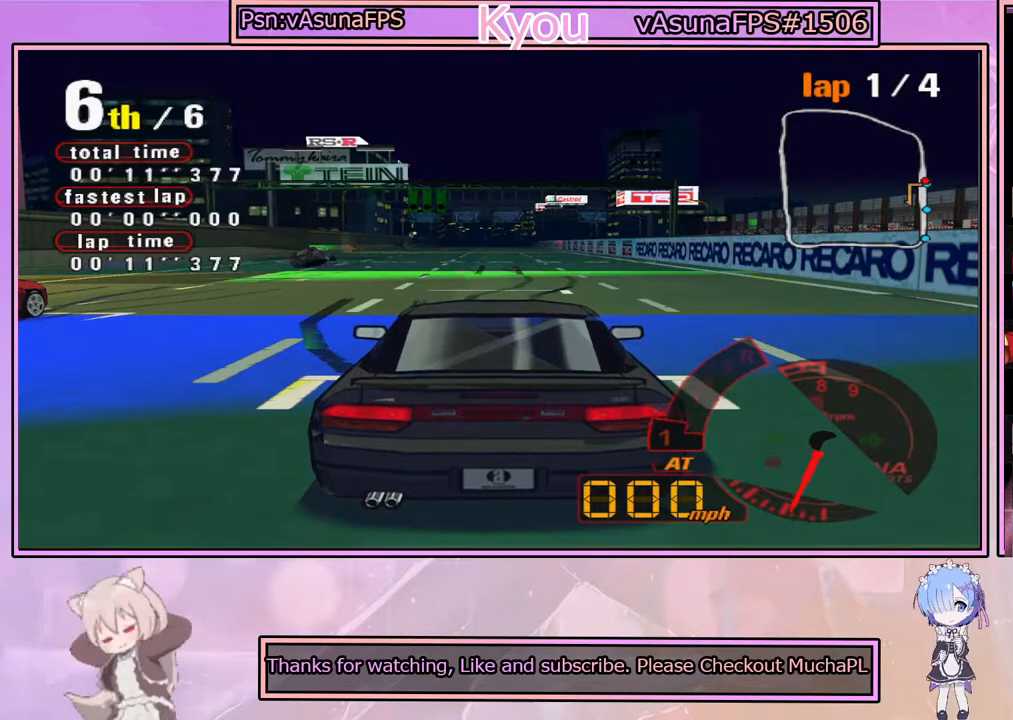
Gameplay with a controller (PlayStation layout); each line is a JSON object with the inputs held at the frame after it. "events" lists button and stick changes between this image and that frame as [ms after this image, input, new state], when the widget could be followed in between.
{"buttons": ["CROSS"], "left_stick": "center", "right_stick": "center", "events": [[183, "CROSS", "down"]]}
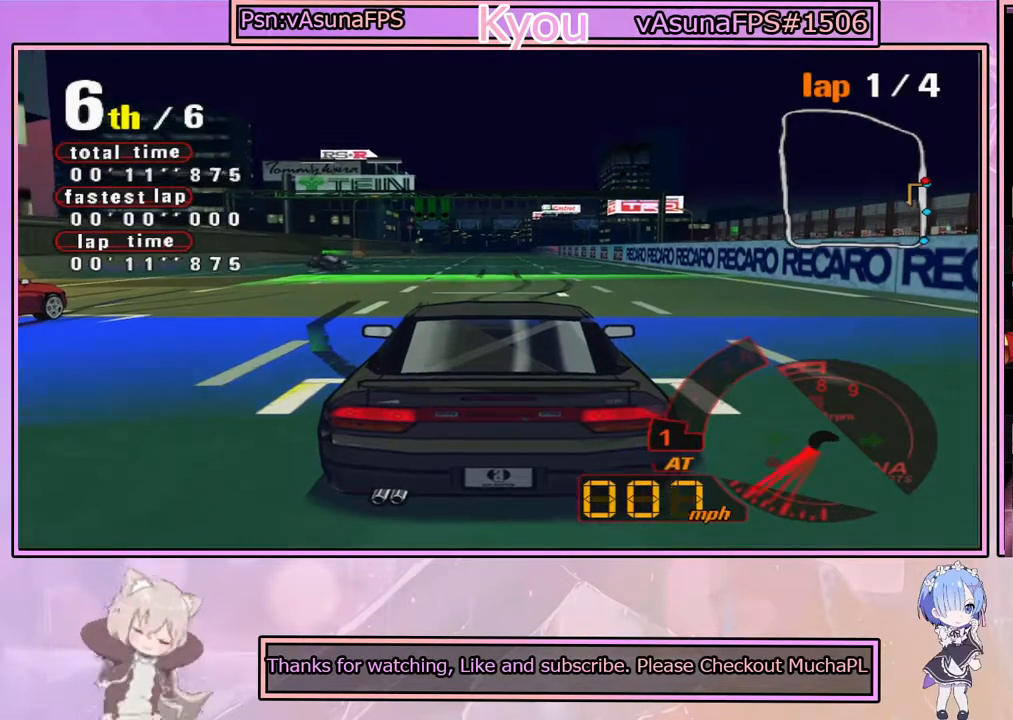
{"buttons": ["CROSS"], "left_stick": "center", "right_stick": "center", "events": []}
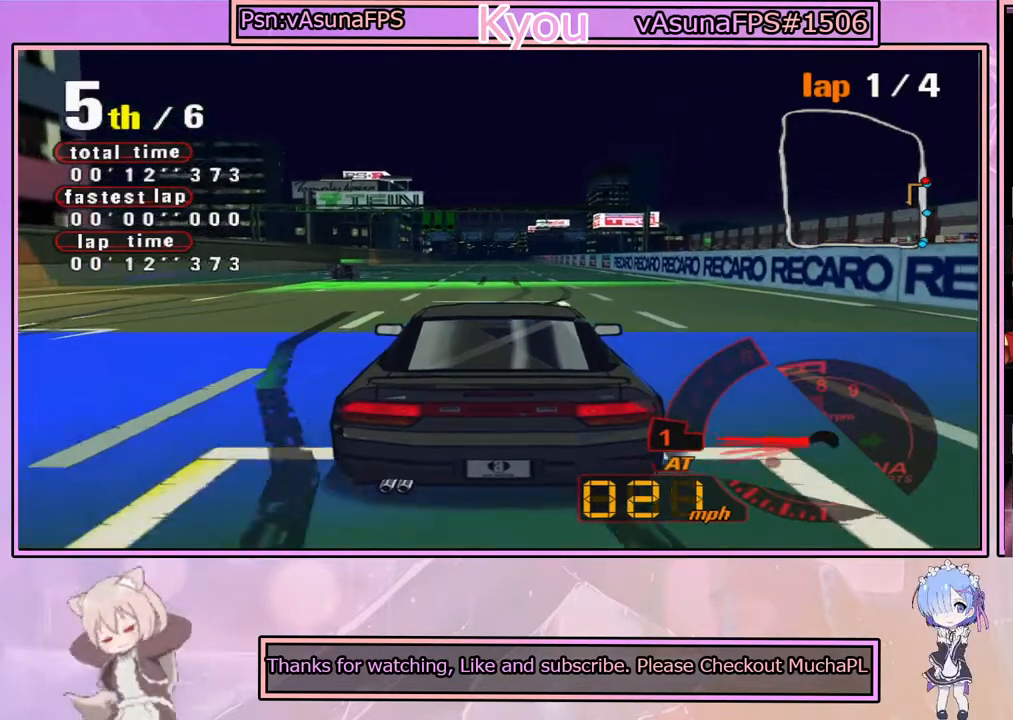
{"buttons": ["CROSS"], "left_stick": "center", "right_stick": "center", "events": []}
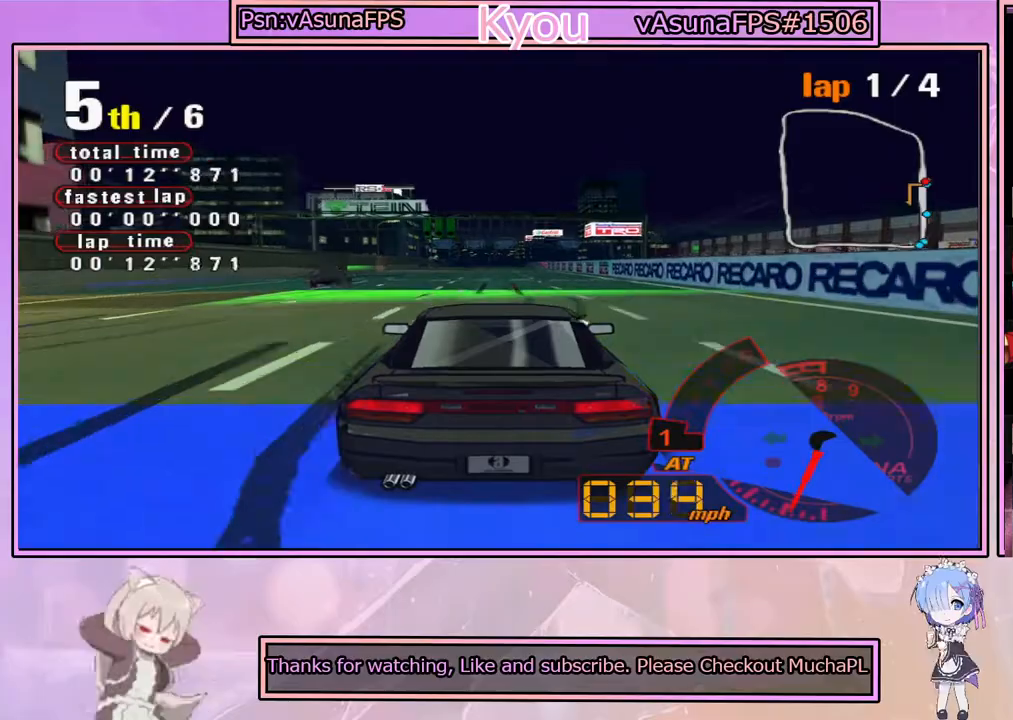
{"buttons": ["CROSS"], "left_stick": "center", "right_stick": "center", "events": []}
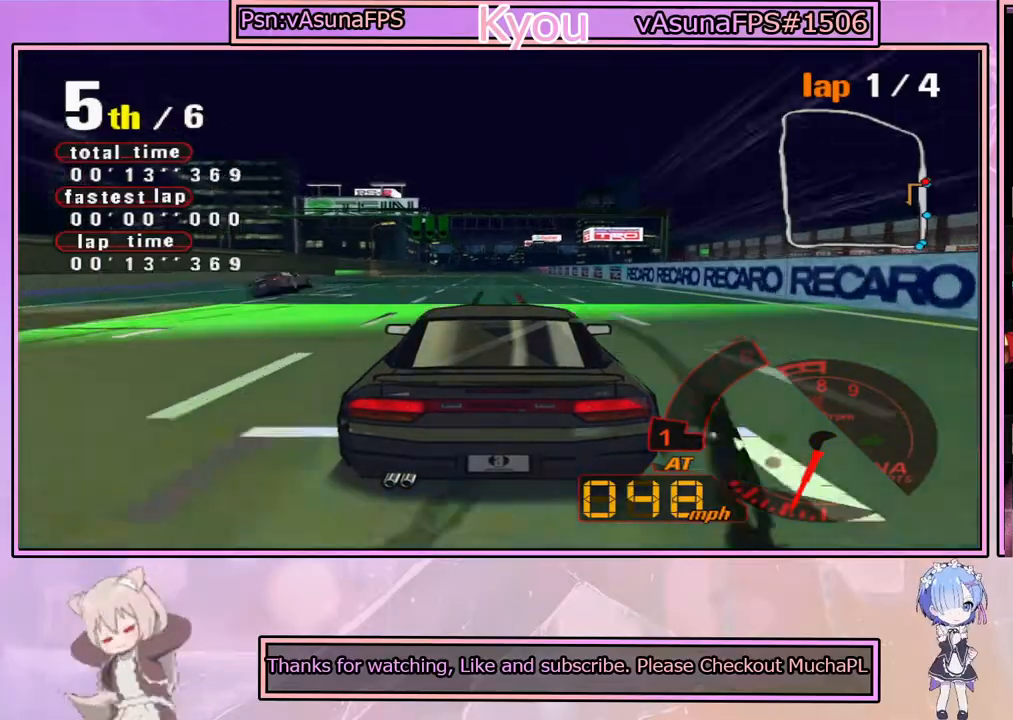
{"buttons": ["CROSS"], "left_stick": "center", "right_stick": "center", "events": []}
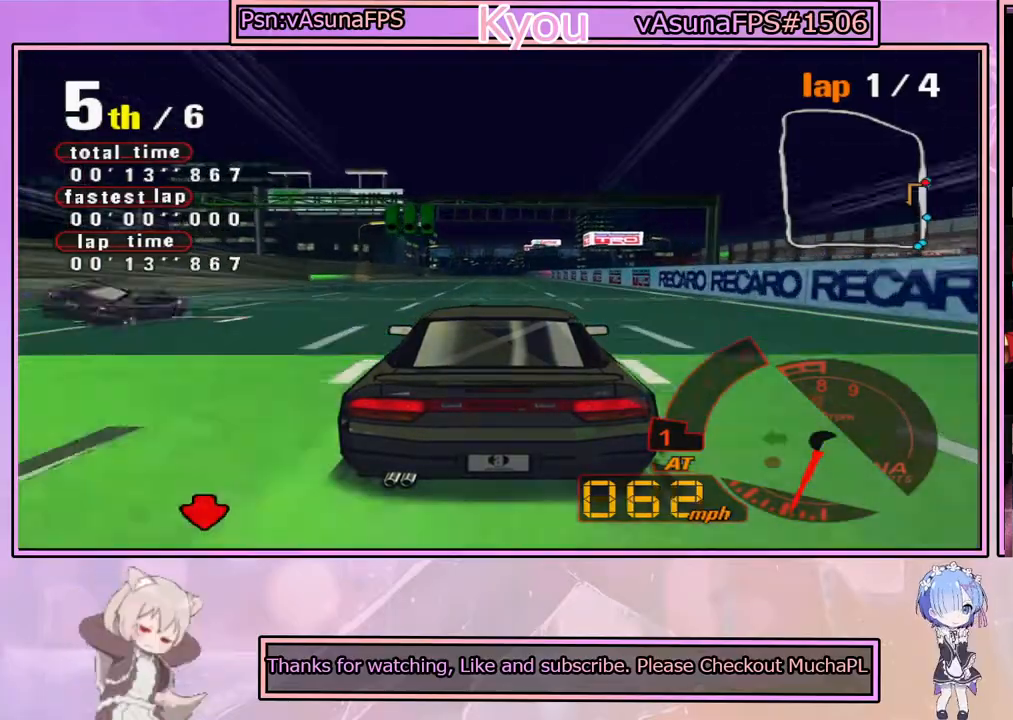
{"buttons": ["CROSS"], "left_stick": "center", "right_stick": "center", "events": []}
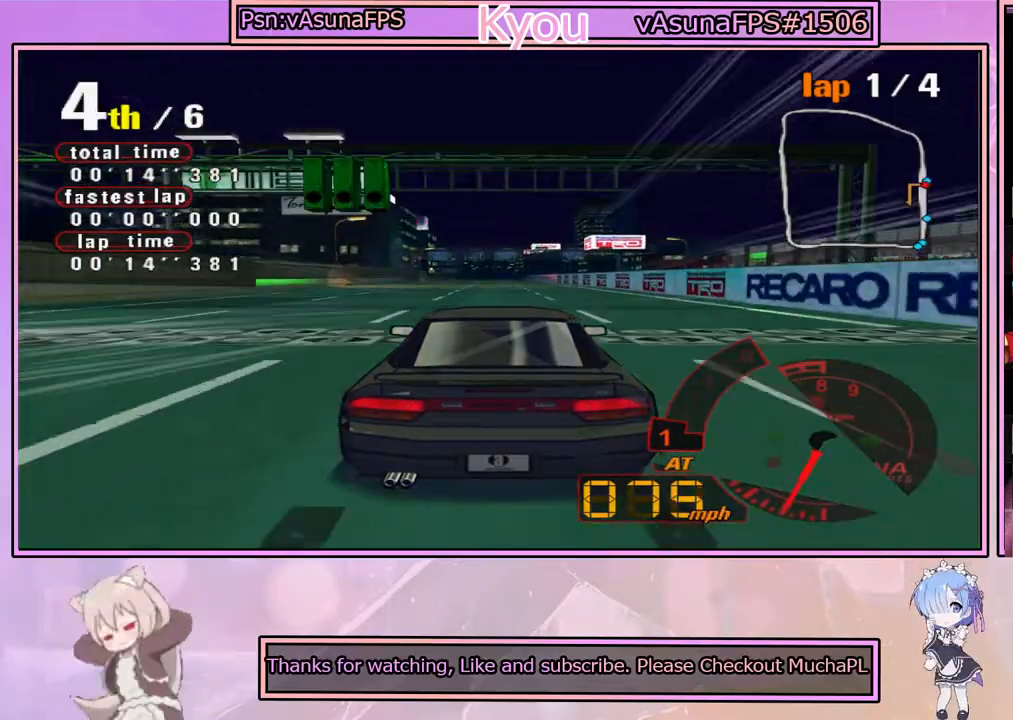
{"buttons": ["CROSS"], "left_stick": "center", "right_stick": "center", "events": []}
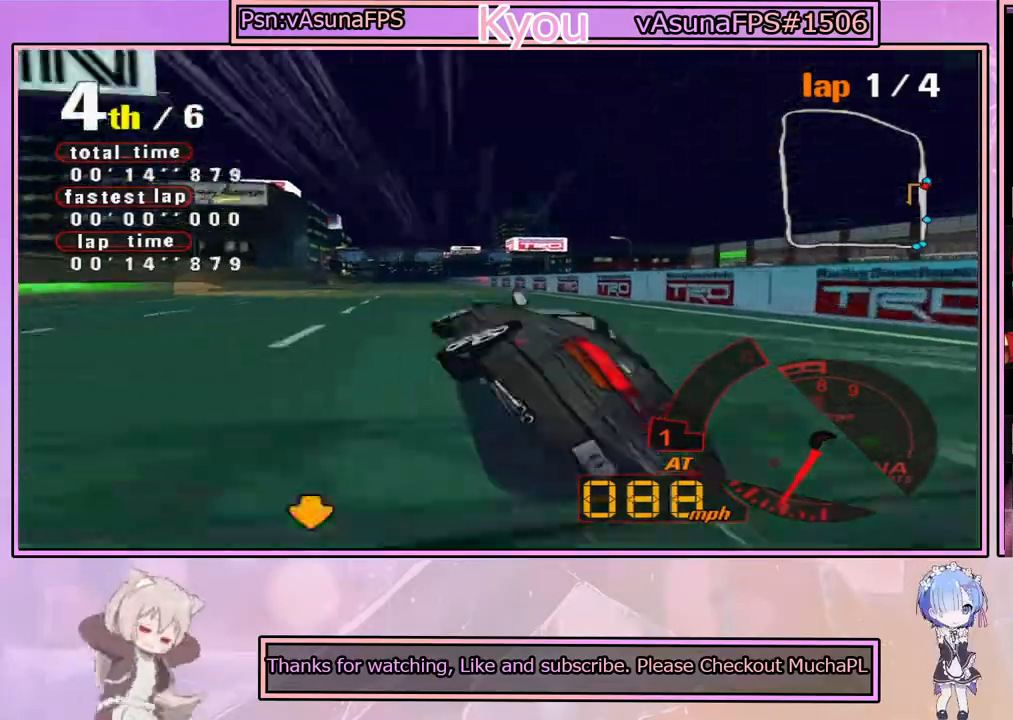
{"buttons": ["CROSS"], "left_stick": "center", "right_stick": "center", "events": []}
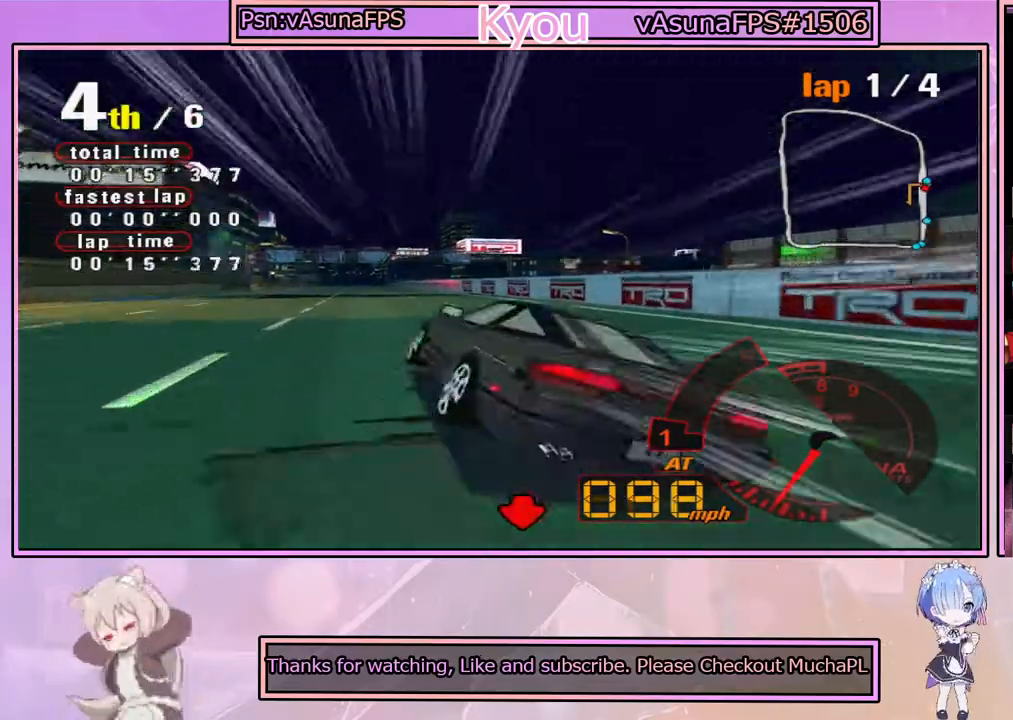
{"buttons": ["CROSS"], "left_stick": "center", "right_stick": "center", "events": []}
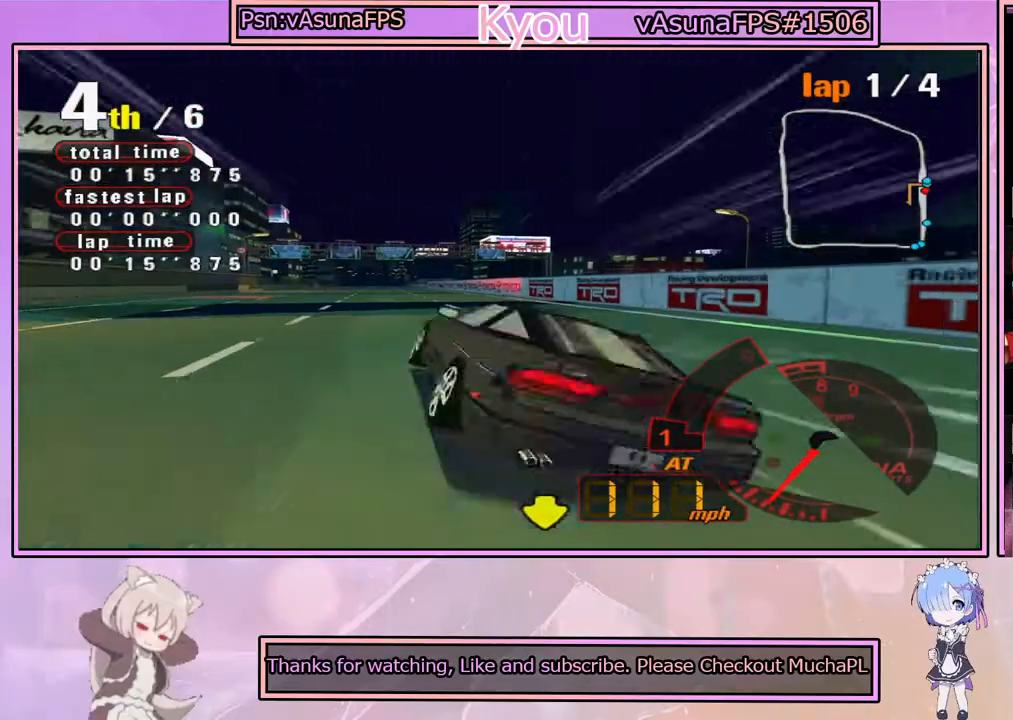
{"buttons": ["CROSS"], "left_stick": "center", "right_stick": "center", "events": []}
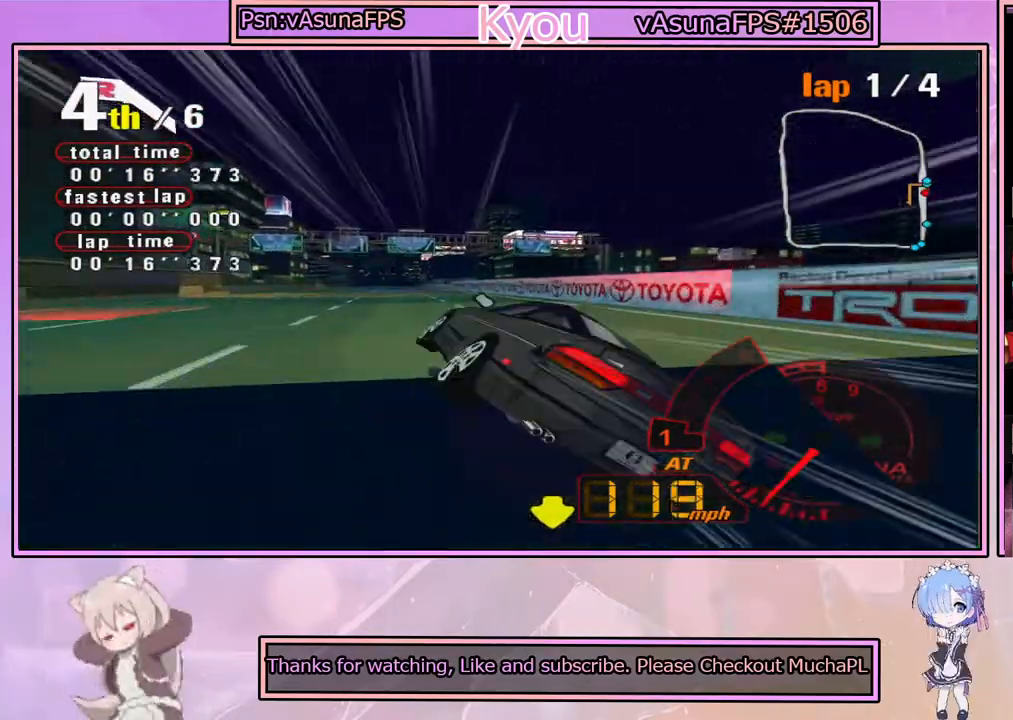
{"buttons": ["CROSS"], "left_stick": "center", "right_stick": "center", "events": []}
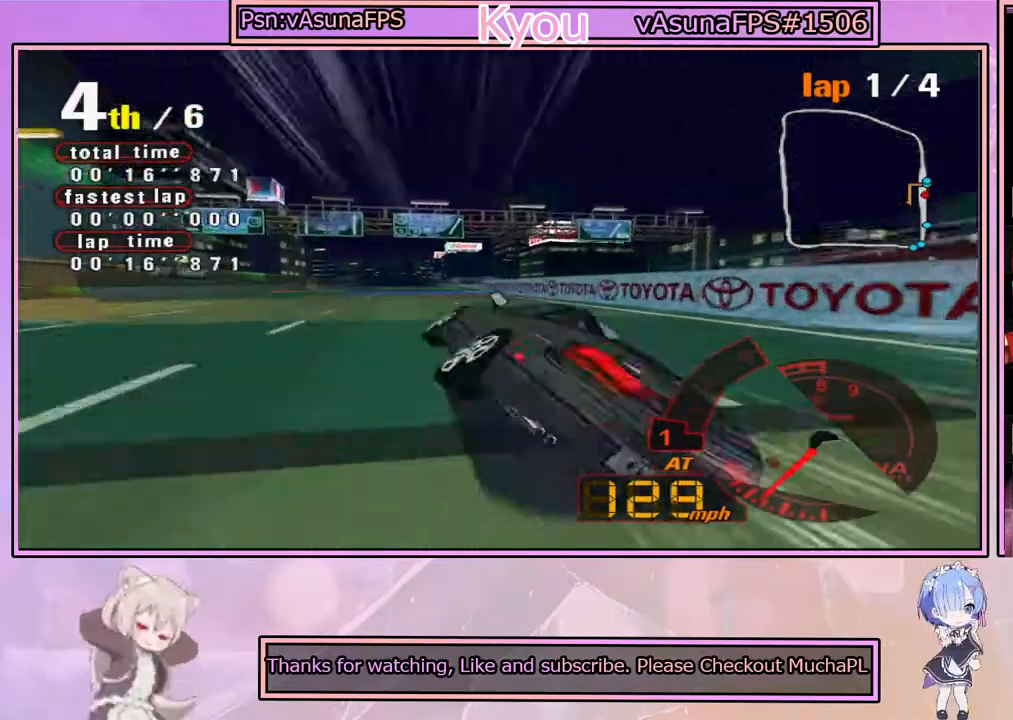
{"buttons": ["CROSS"], "left_stick": "center", "right_stick": "center", "events": []}
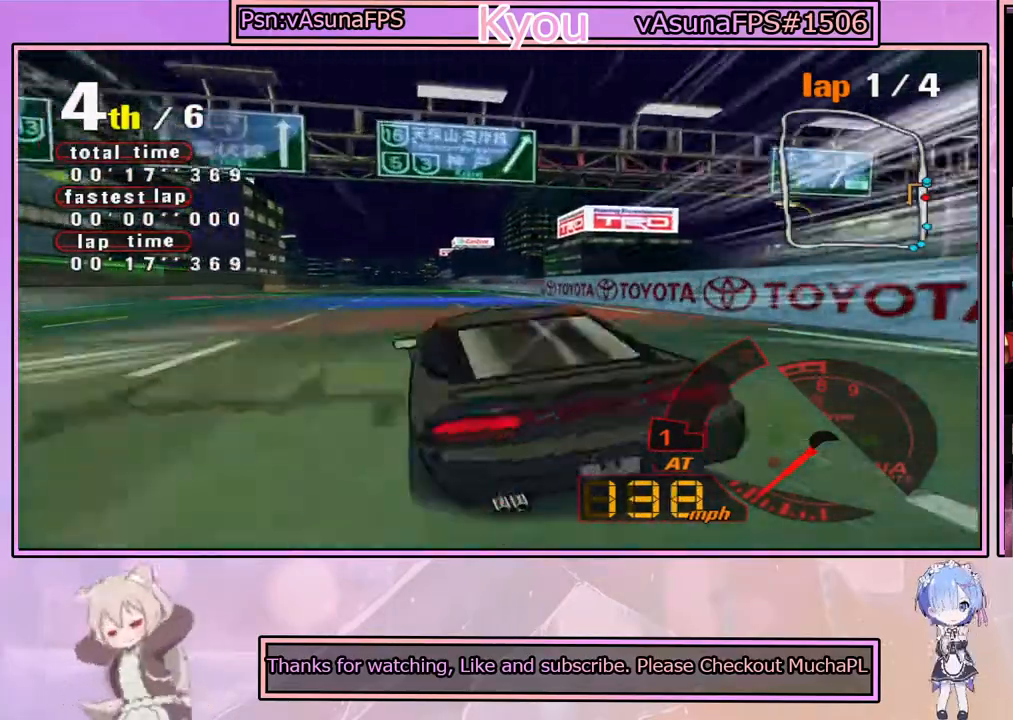
{"buttons": ["CROSS"], "left_stick": "center", "right_stick": "center", "events": []}
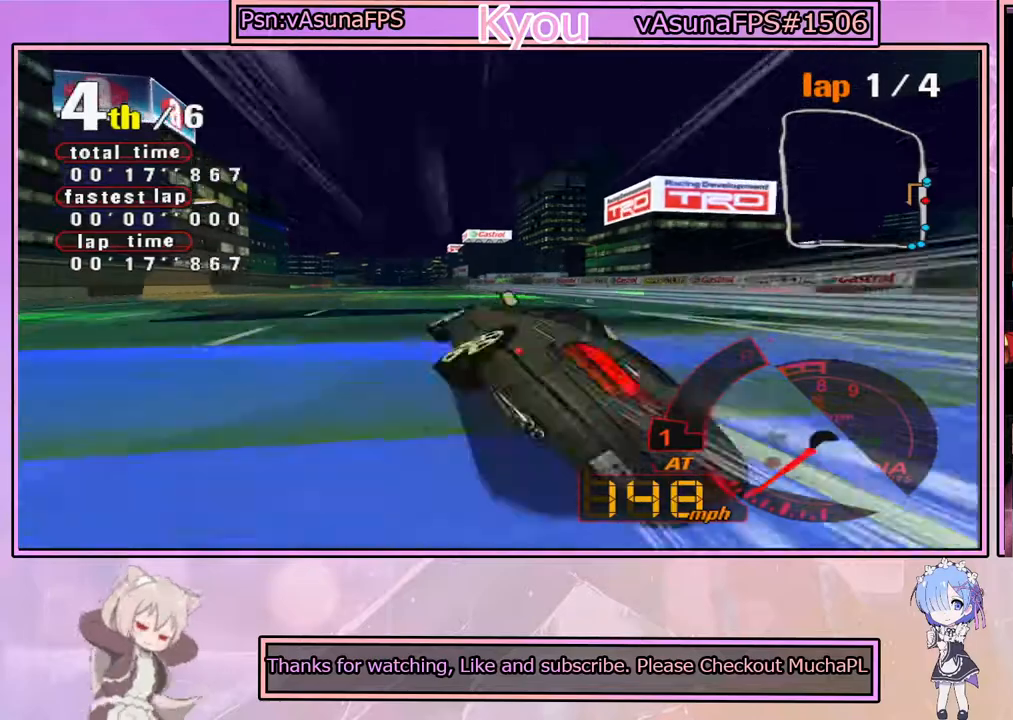
{"buttons": ["CROSS"], "left_stick": "center", "right_stick": "center", "events": []}
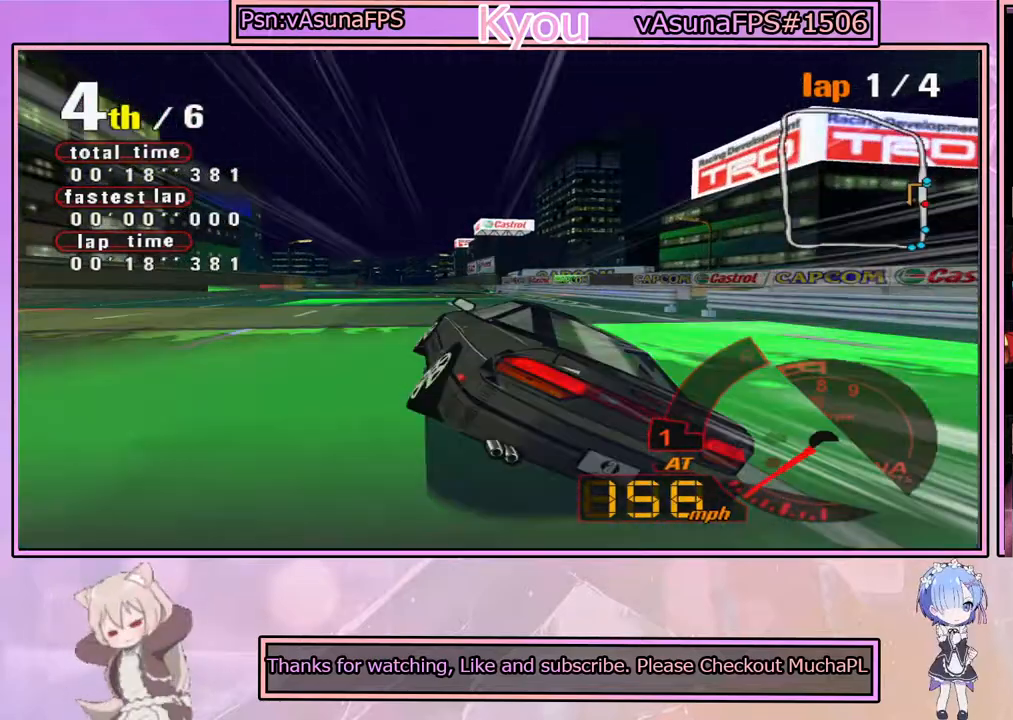
{"buttons": ["CROSS"], "left_stick": "center", "right_stick": "center", "events": []}
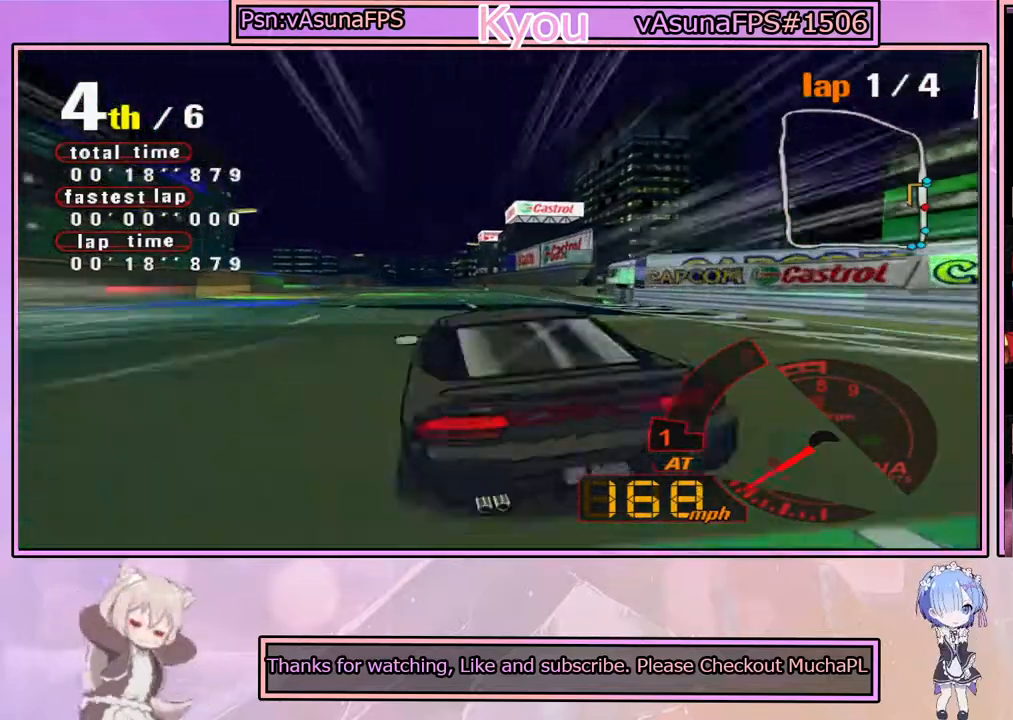
{"buttons": ["CROSS"], "left_stick": "center", "right_stick": "center", "events": []}
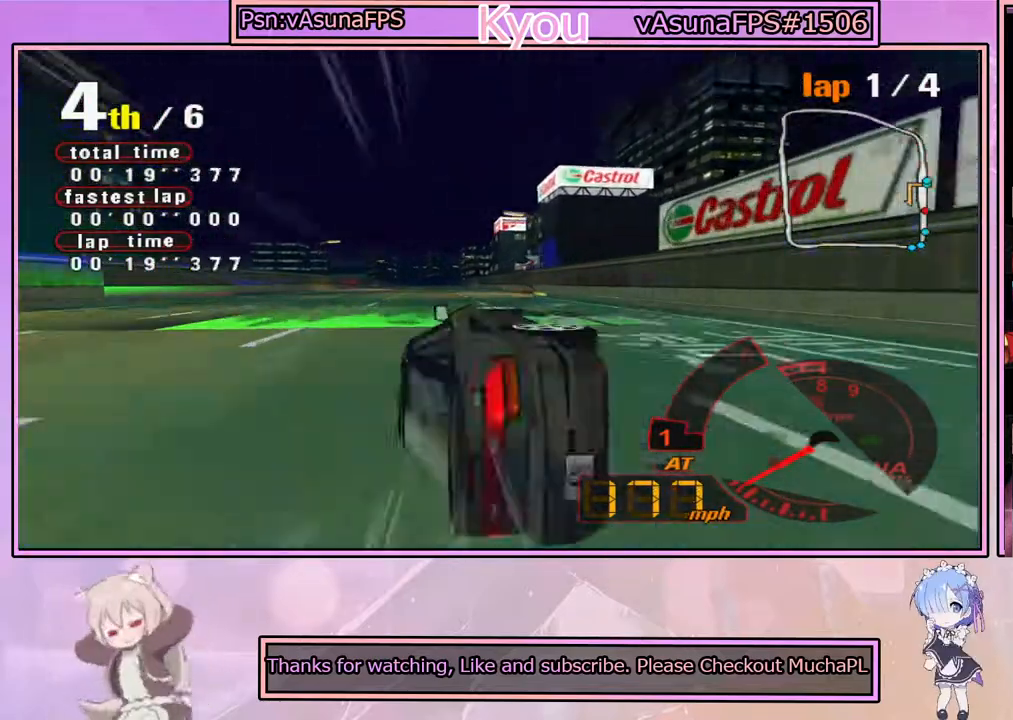
{"buttons": ["CROSS"], "left_stick": "right", "right_stick": "center", "events": [[217, "left_stick", "right"]]}
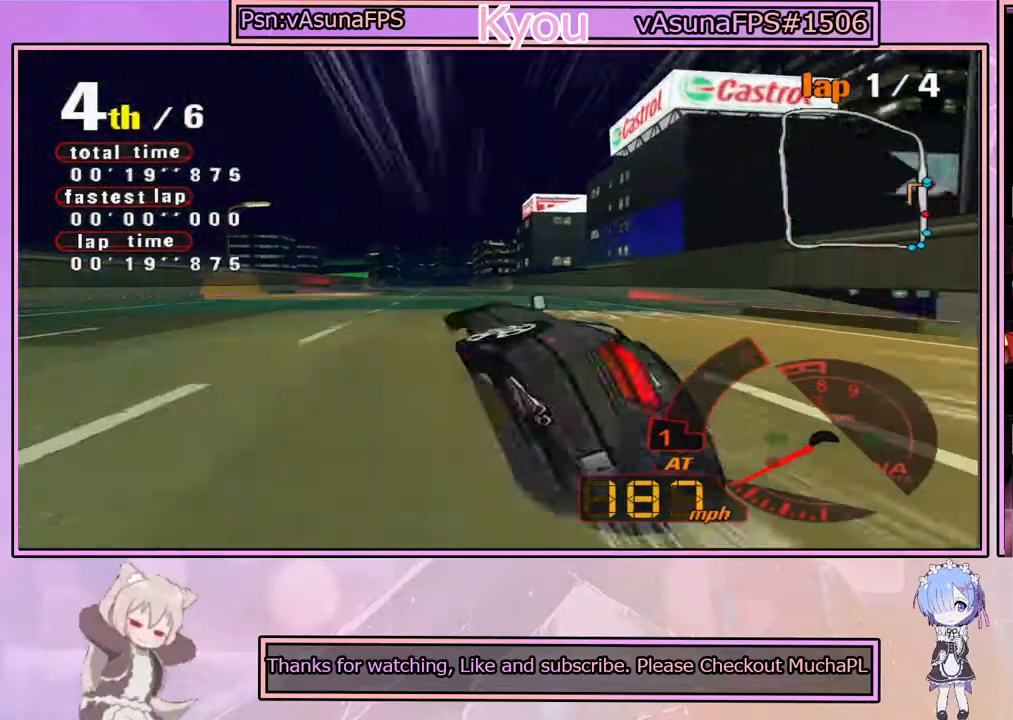
{"buttons": ["CROSS"], "left_stick": "center", "right_stick": "center", "events": [[17, "left_stick", "center"], [150, "left_stick", "left"], [433, "left_stick", "center"]]}
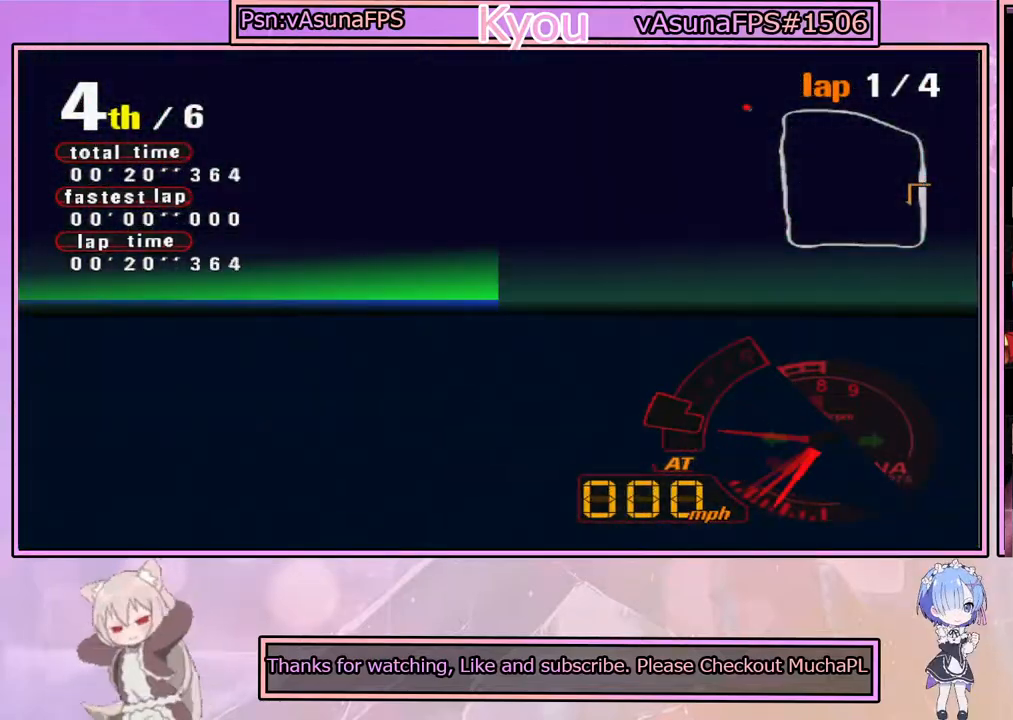
{"buttons": ["CROSS"], "left_stick": "center", "right_stick": "center", "events": [[150, "left_stick", "right"], [383, "left_stick", "center"]]}
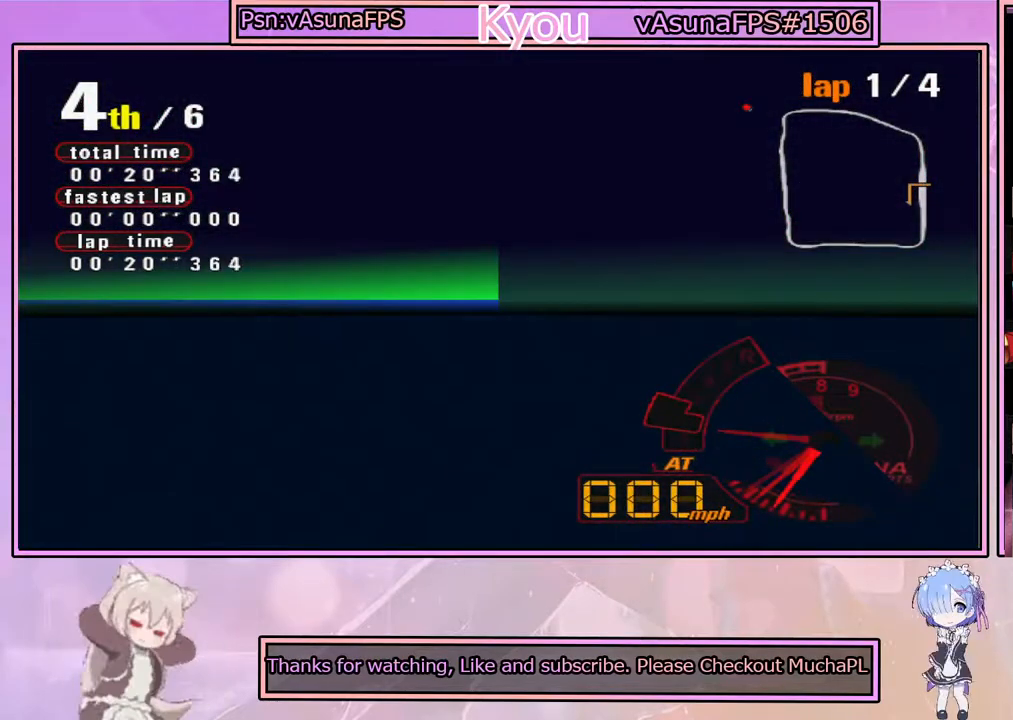
{"buttons": [], "left_stick": "center", "right_stick": "center", "events": [[483, "CROSS", "up"]]}